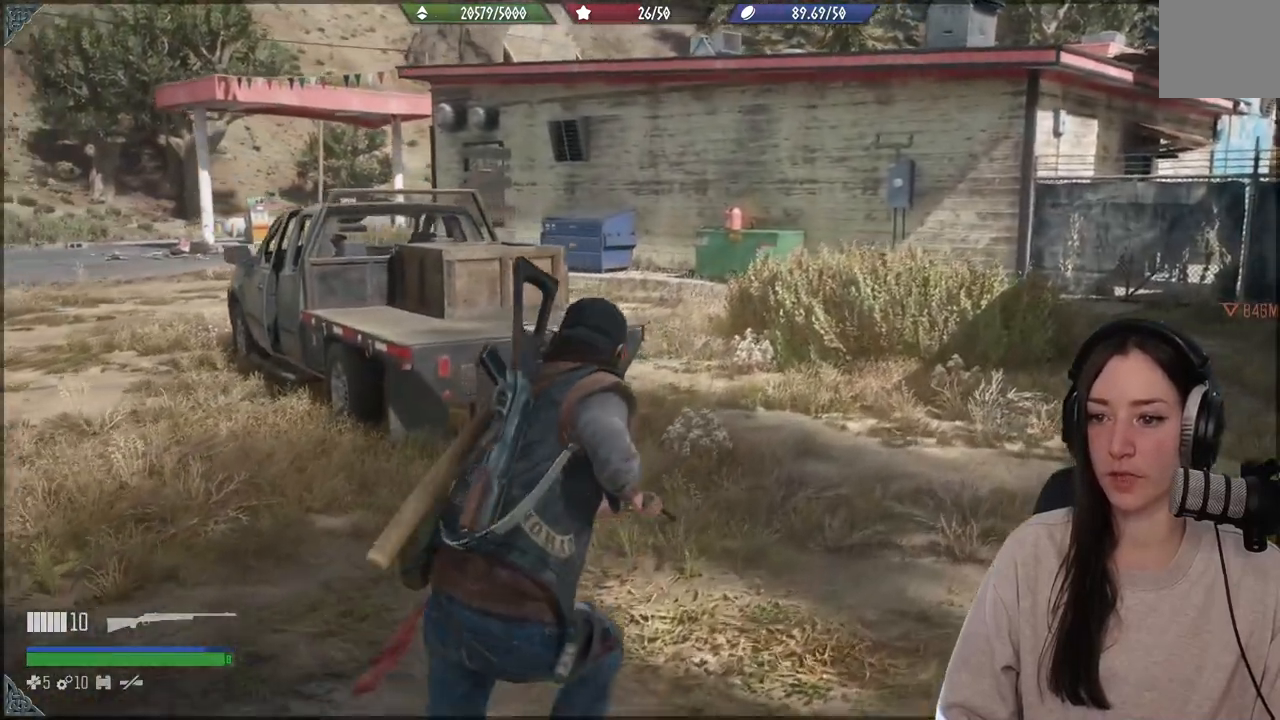
Gameplay with a controller (Xbox layout); each line is a JSON object with the inputs held at the frame after it. "events" lists button and stick changes between this image and that frame as [ms after this image, input, new state], when the widget could be followed in between. Not read: L3.
{"buttons": [], "left_stick": "up", "right_stick": "left", "events": []}
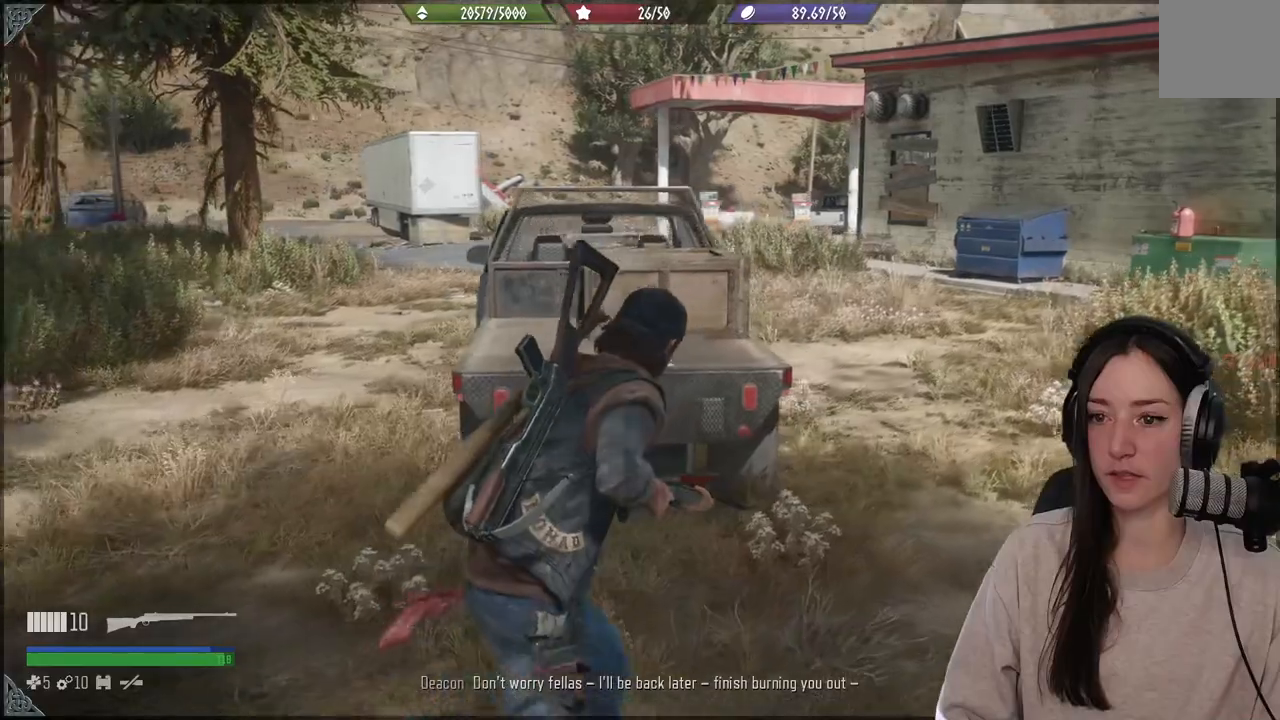
{"buttons": [], "left_stick": "up", "right_stick": "left", "events": []}
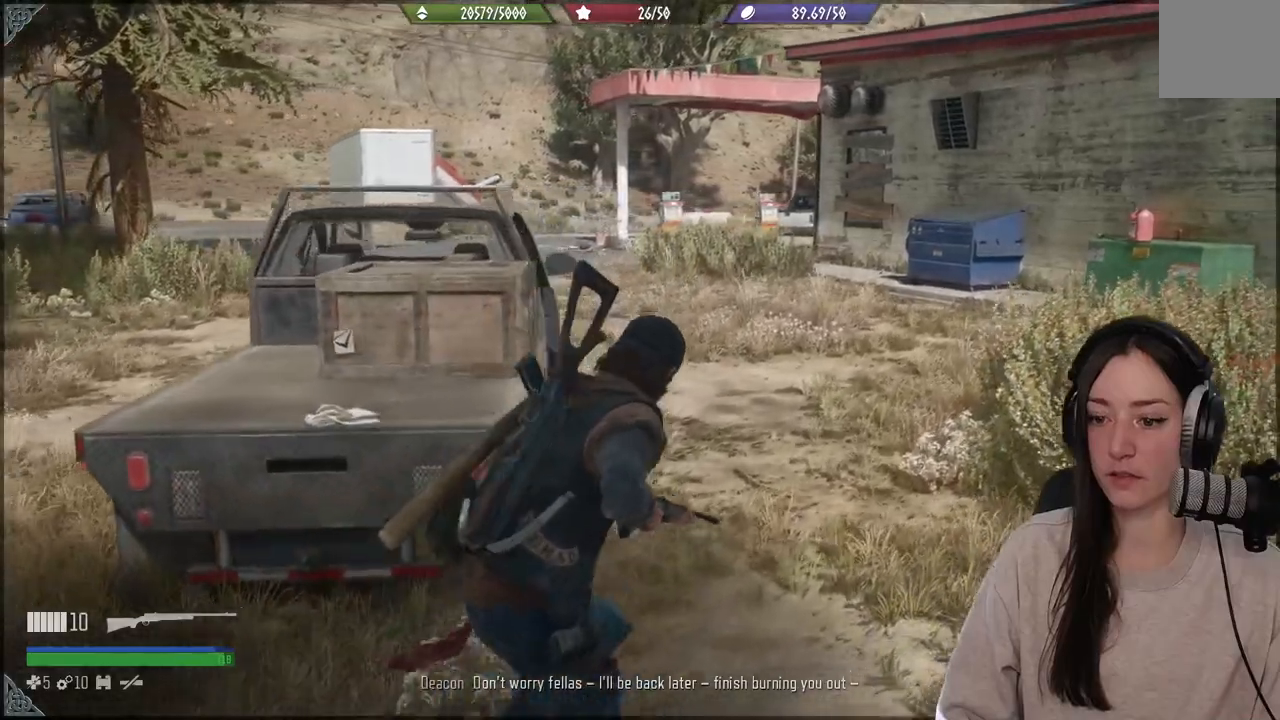
{"buttons": [], "left_stick": "up", "right_stick": "left", "events": []}
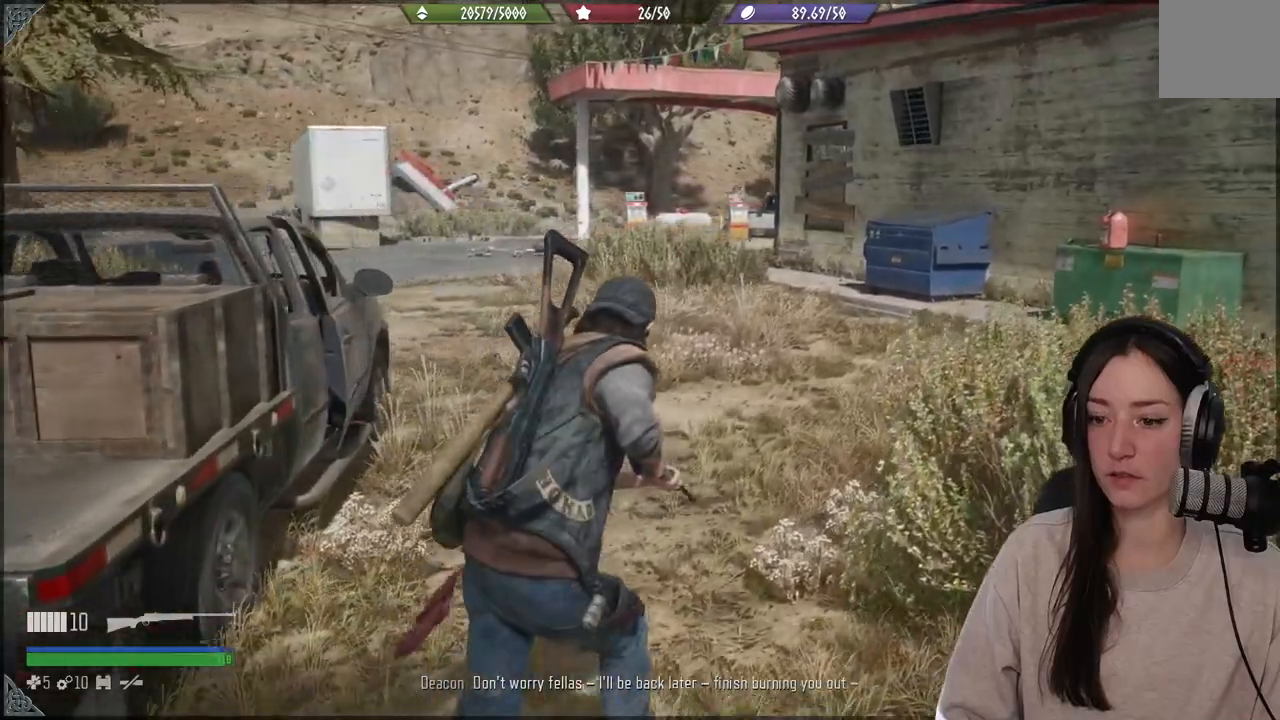
{"buttons": [], "left_stick": "up", "right_stick": "left", "events": []}
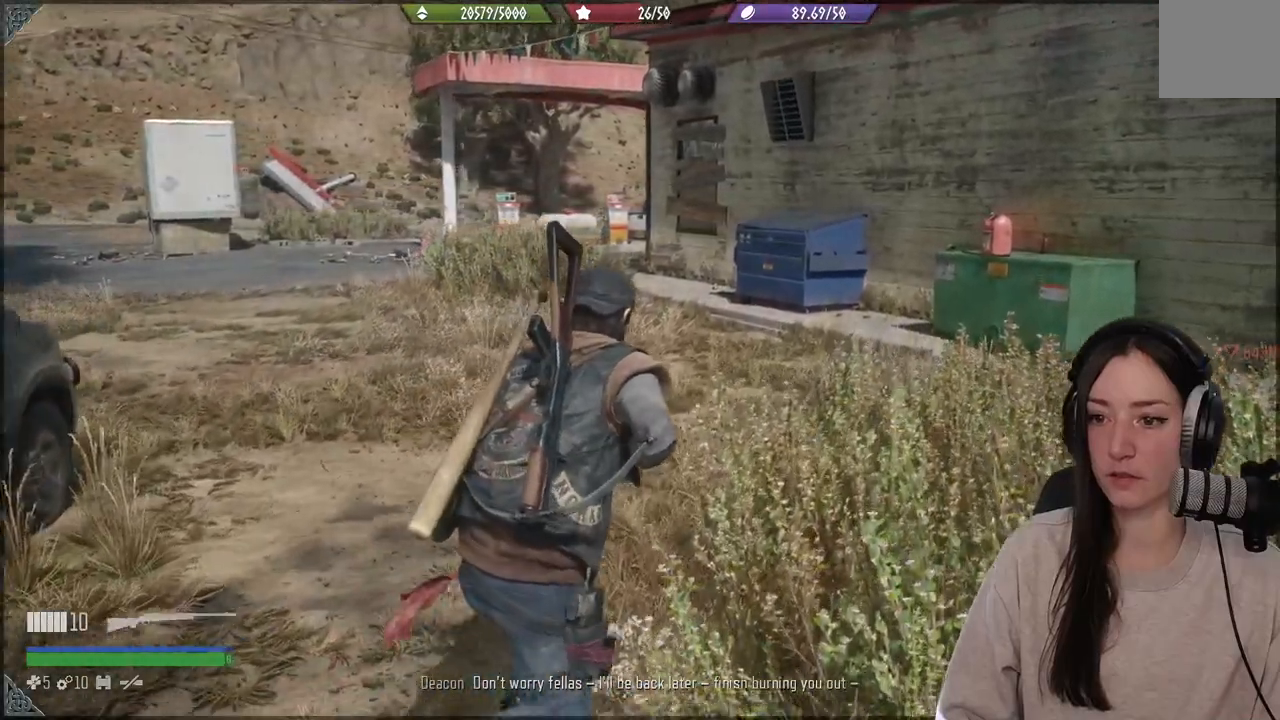
{"buttons": [], "left_stick": "up", "right_stick": "down-left", "events": [[433, "right_stick", "down-left"]]}
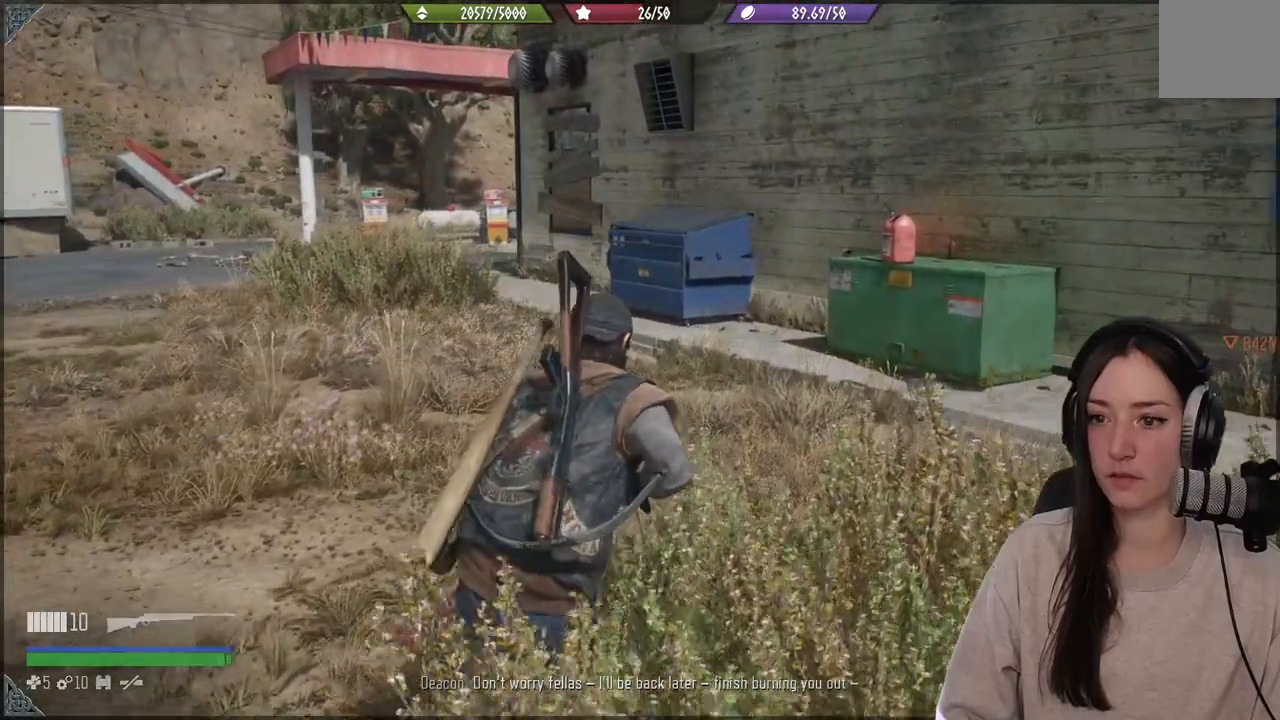
{"buttons": [], "left_stick": "up", "right_stick": "down-left", "events": []}
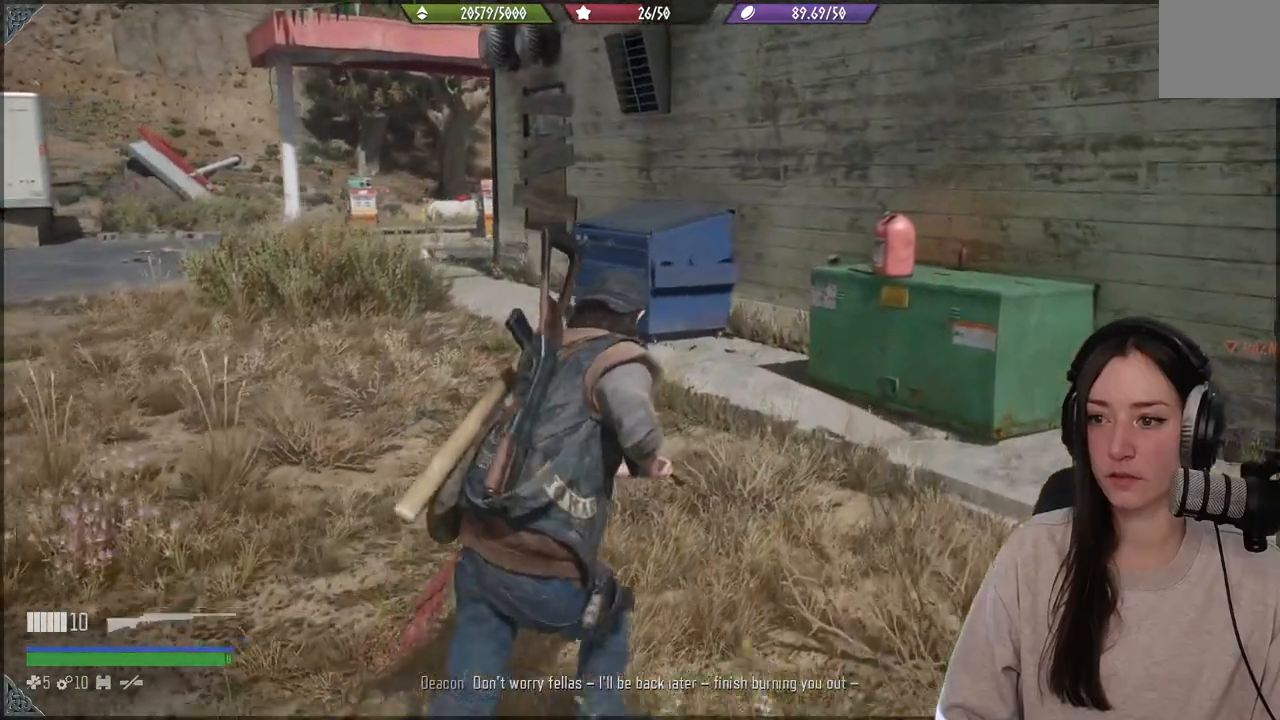
{"buttons": [], "left_stick": "up", "right_stick": "down-left", "events": []}
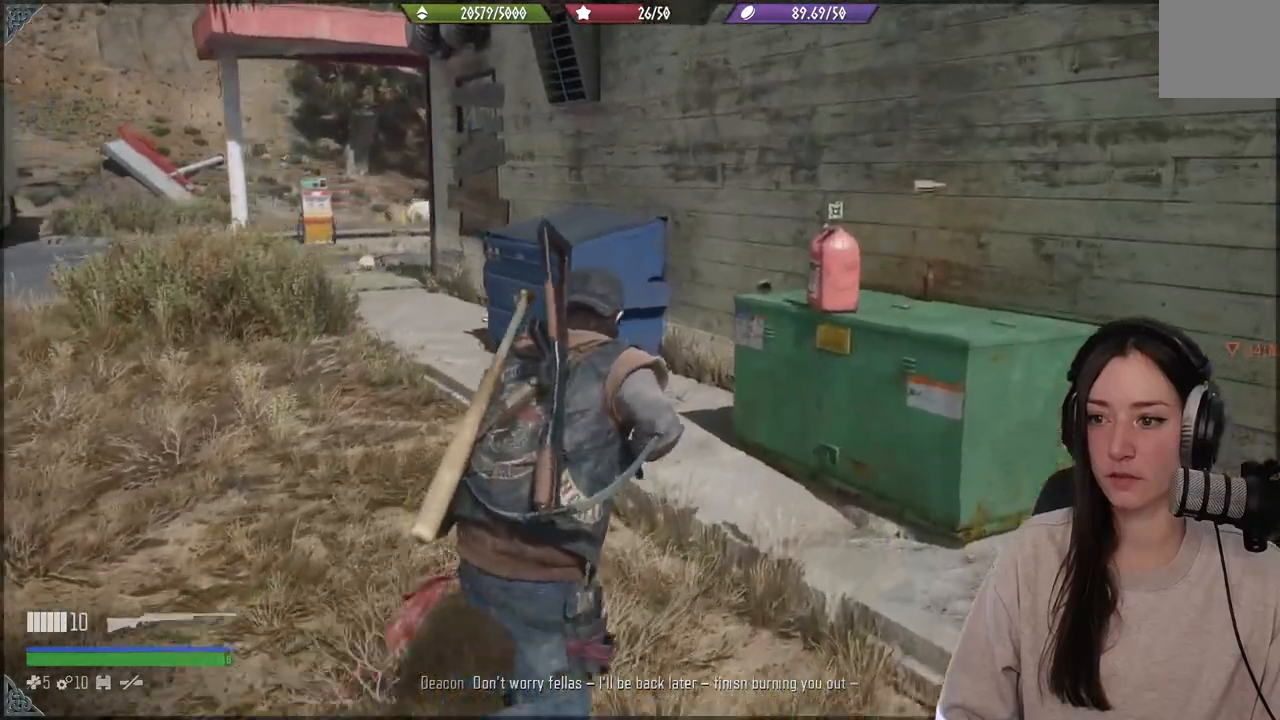
{"buttons": [], "left_stick": "up", "right_stick": "down-left", "events": []}
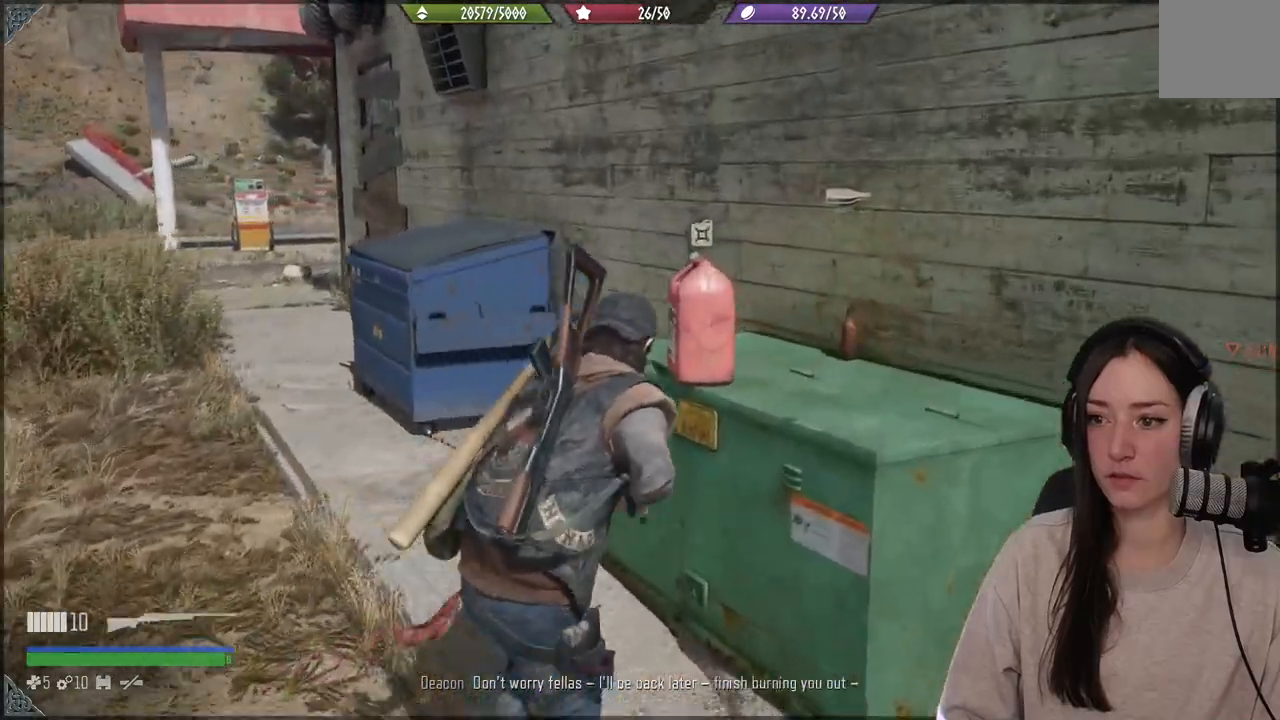
{"buttons": ["X"], "left_stick": "center", "right_stick": "center", "events": [[17, "left_stick", "center"], [217, "right_stick", "center"], [333, "X", "down"]]}
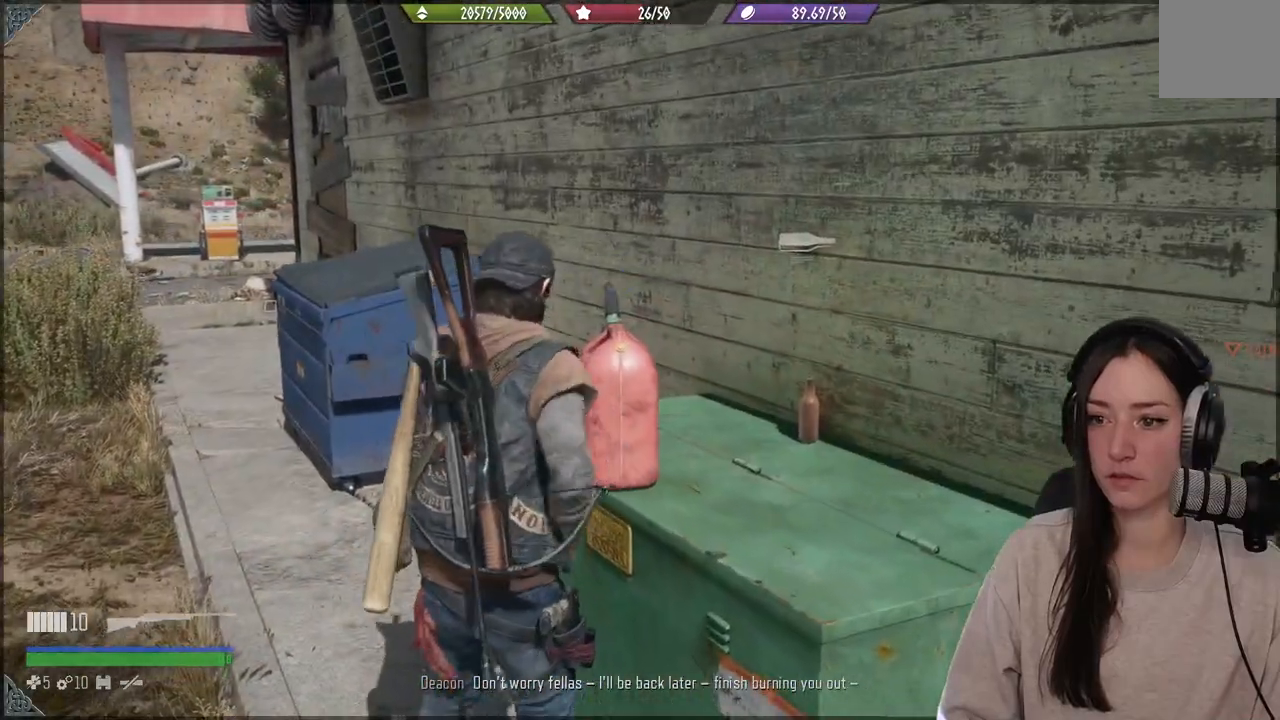
{"buttons": ["X"], "left_stick": "center", "right_stick": "center", "events": []}
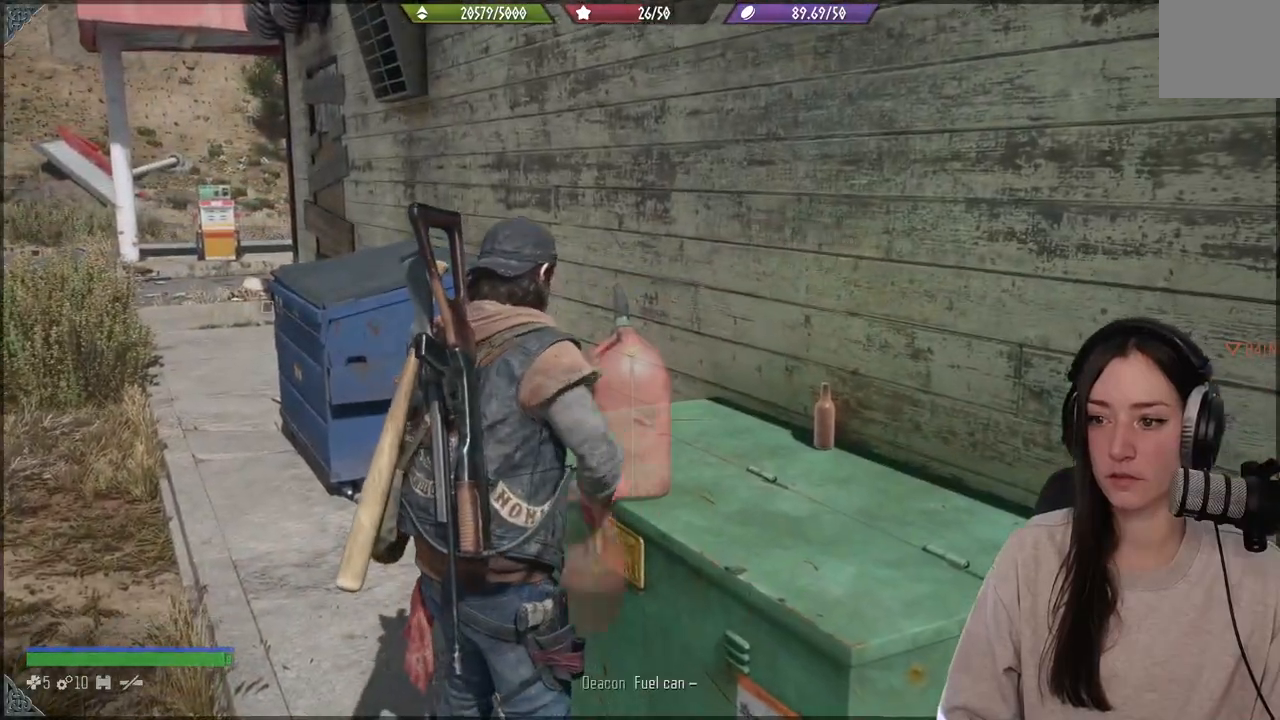
{"buttons": [], "left_stick": "down-left", "right_stick": "center", "events": [[283, "X", "up"], [350, "left_stick", "down-left"]]}
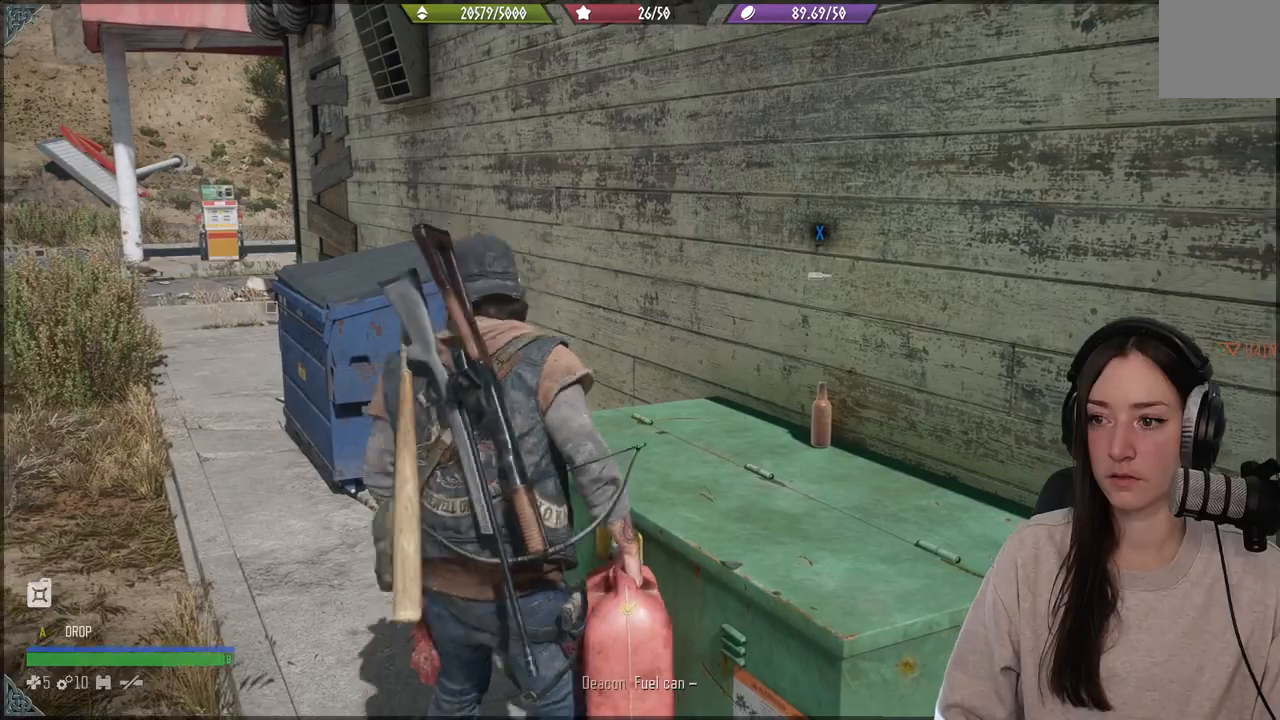
{"buttons": [], "left_stick": "down-left", "right_stick": "left", "events": [[33, "right_stick", "left"]]}
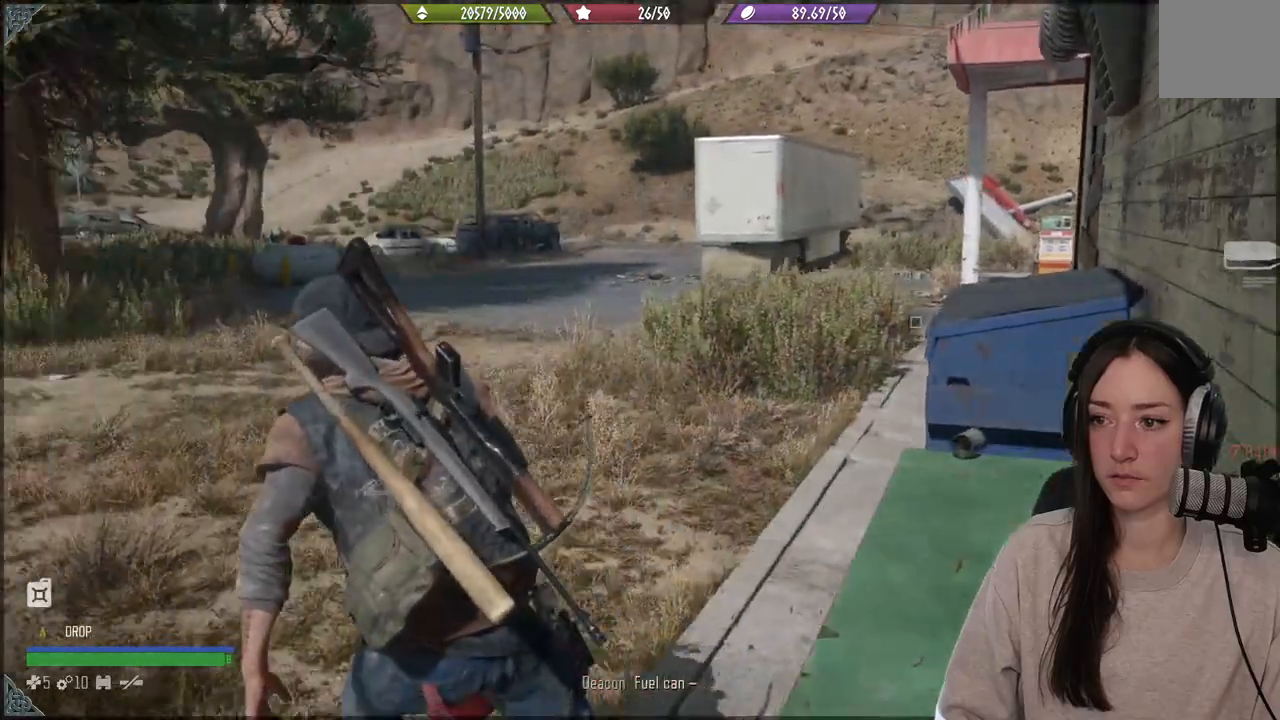
{"buttons": [], "left_stick": "down-right", "right_stick": "right", "events": [[167, "right_stick", "center"], [200, "left_stick", "down-right"], [300, "right_stick", "down-right"], [483, "right_stick", "right"]]}
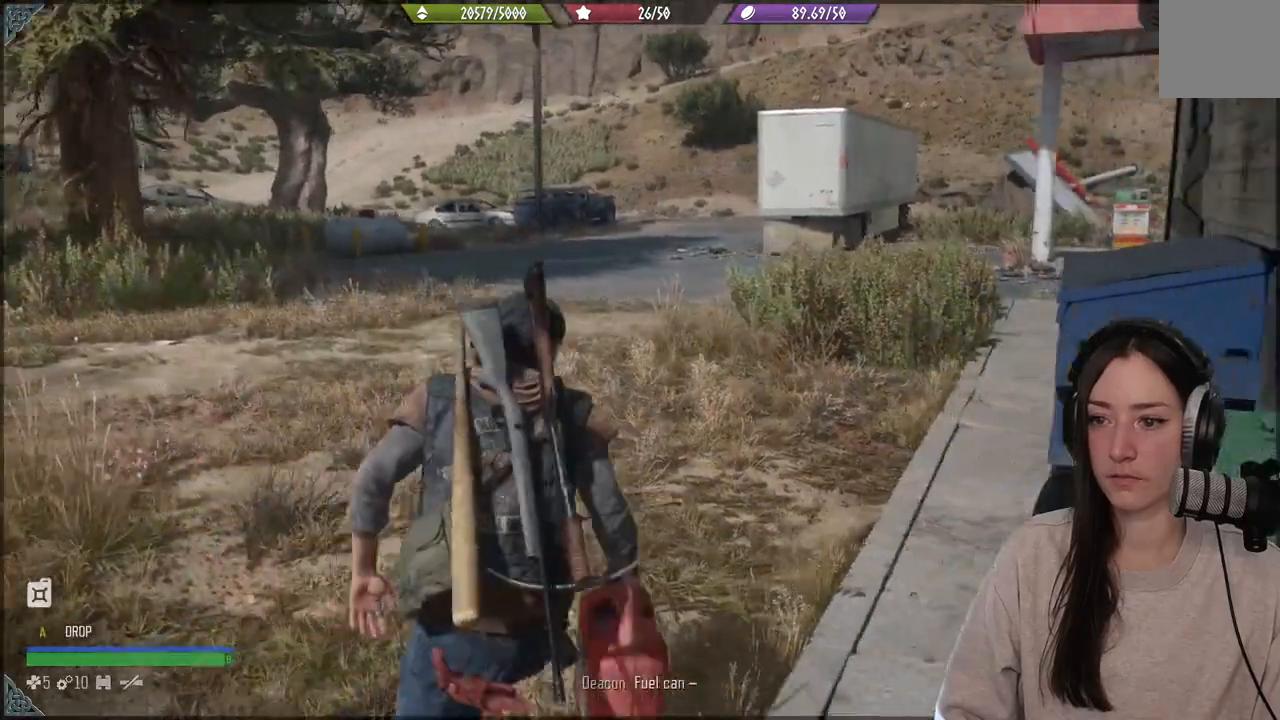
{"buttons": [], "left_stick": "center", "right_stick": "center", "events": [[67, "left_stick", "right"], [367, "left_stick", "up-right"], [483, "right_stick", "center"], [500, "left_stick", "center"]]}
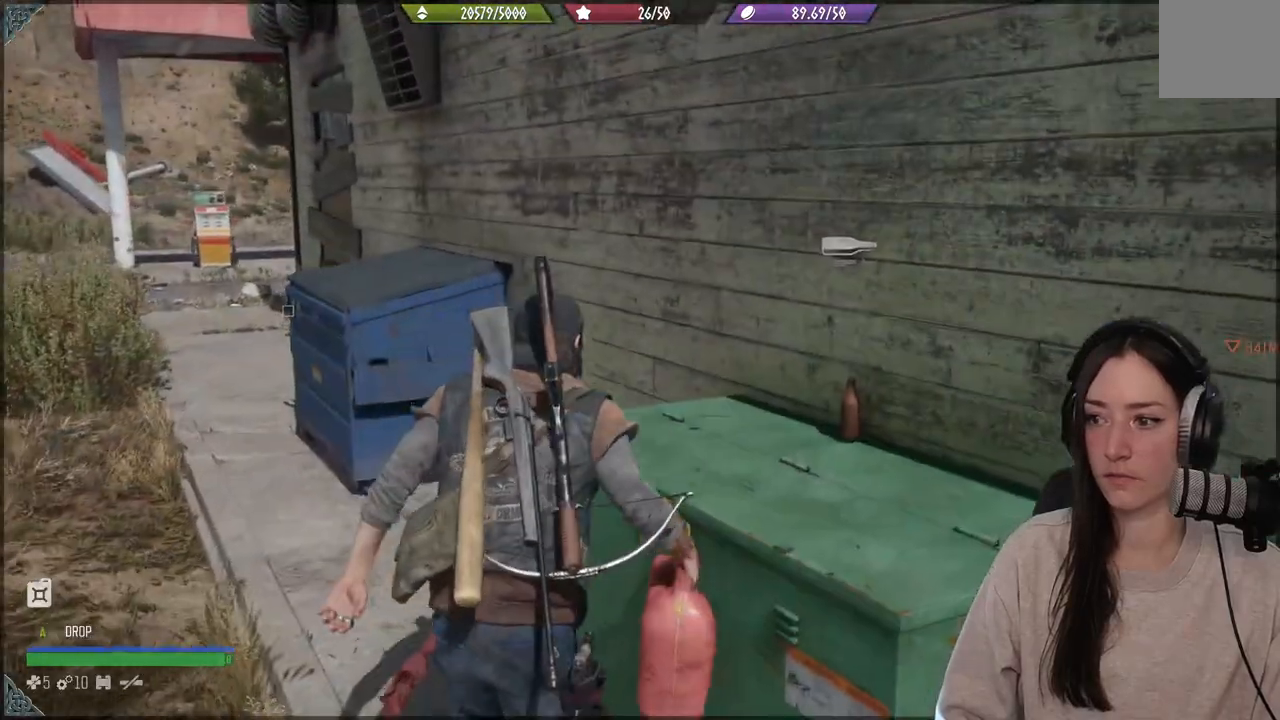
{"buttons": ["X"], "left_stick": "center", "right_stick": "center", "events": [[83, "X", "down"]]}
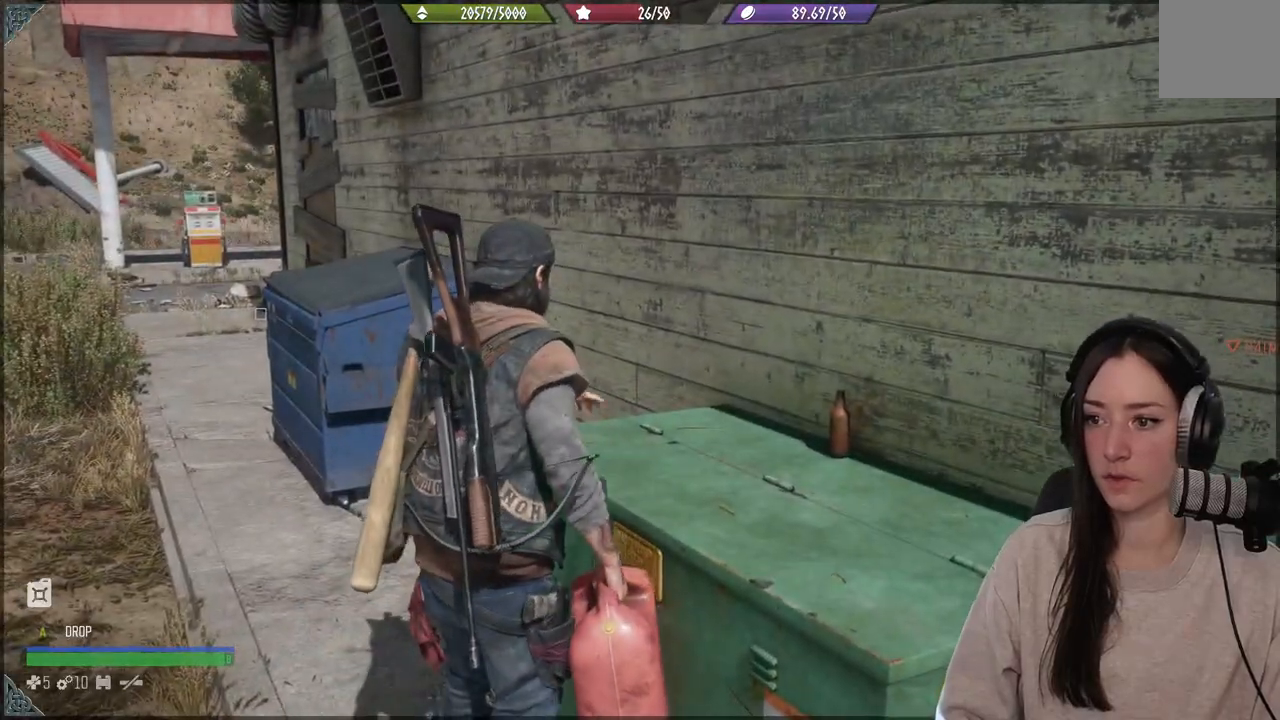
{"buttons": [], "left_stick": "left", "right_stick": "center", "events": [[367, "X", "up"], [400, "left_stick", "left"]]}
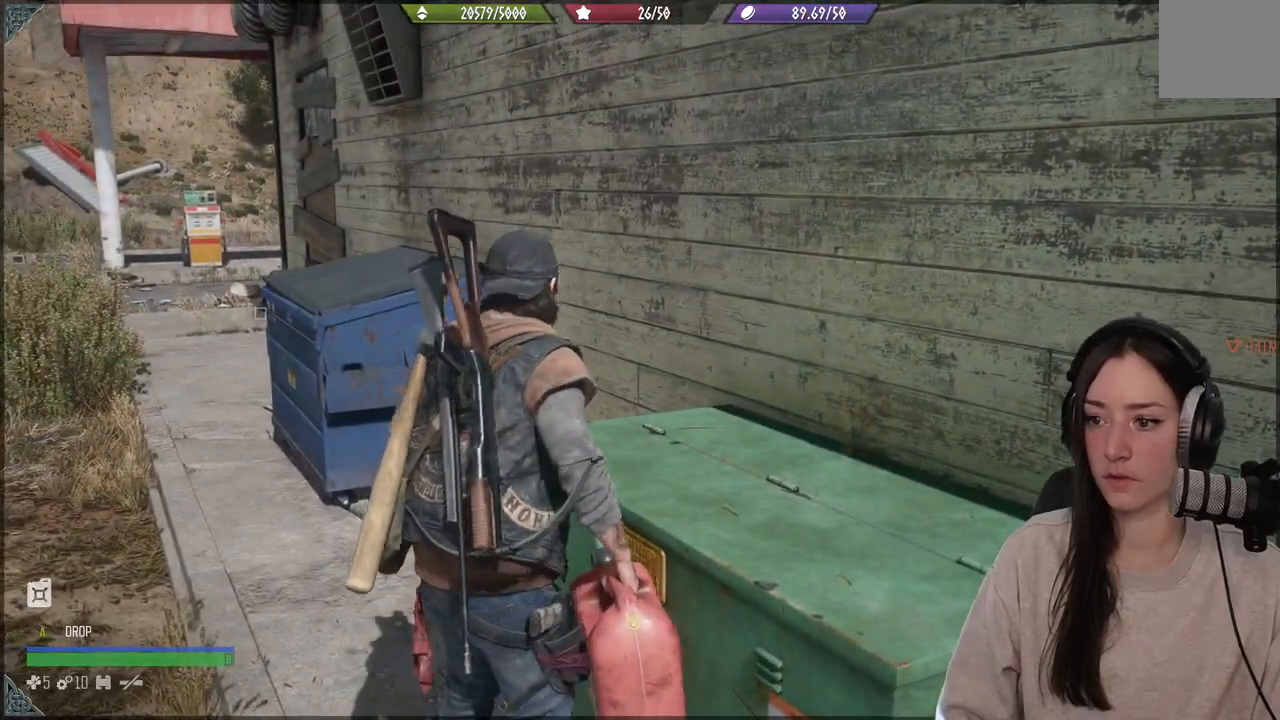
{"buttons": ["R1"], "left_stick": "left", "right_stick": "left", "events": [[50, "right_stick", "left"], [250, "R1", "down"]]}
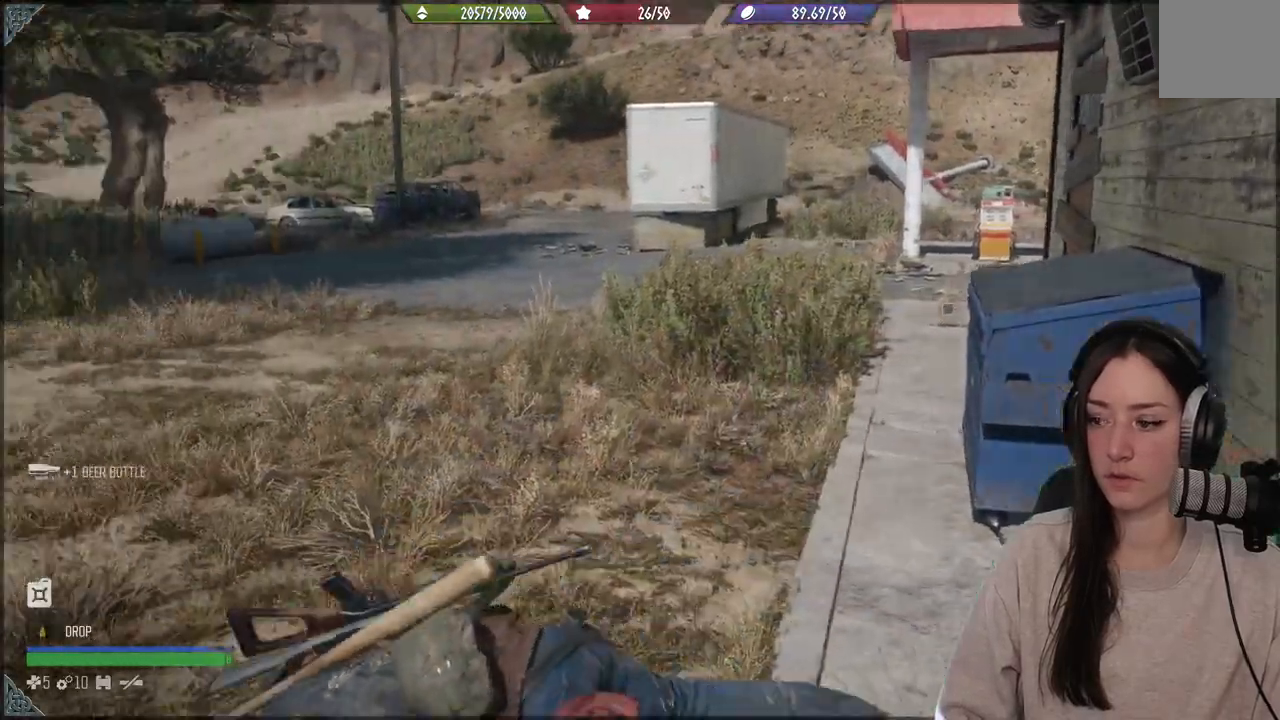
{"buttons": ["R1"], "left_stick": "up-left", "right_stick": "left", "events": [[350, "left_stick", "up-left"]]}
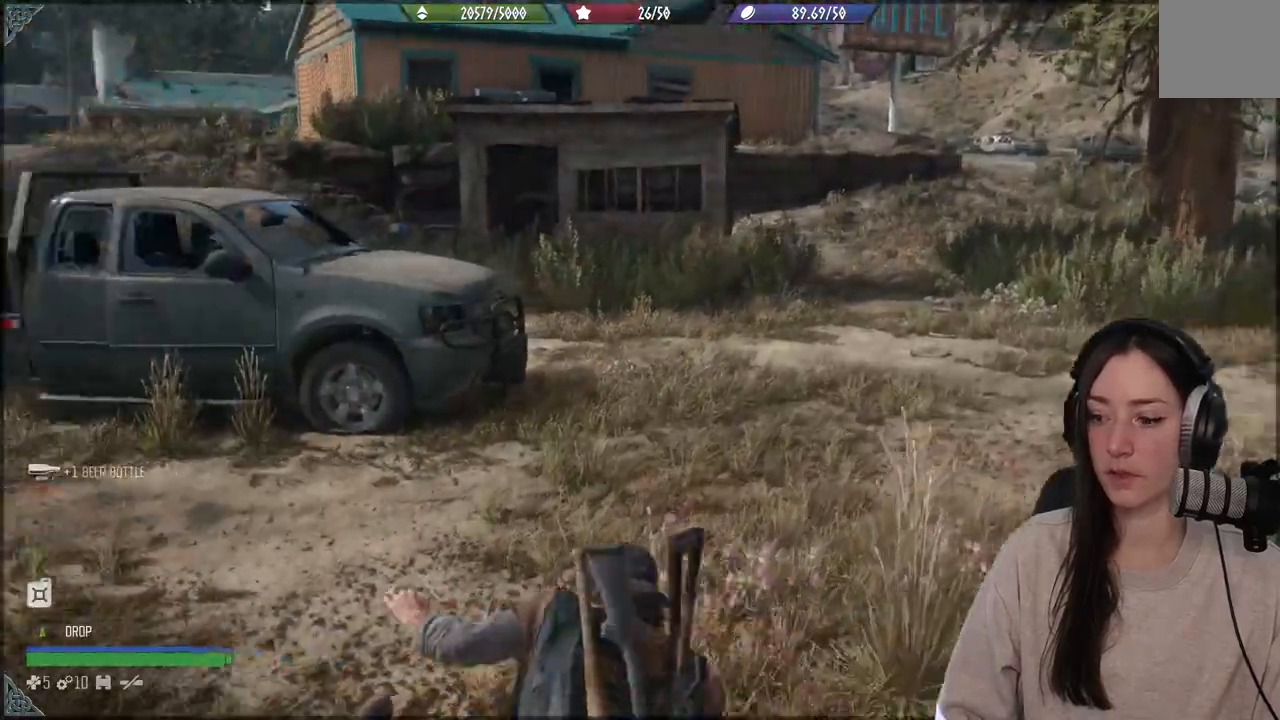
{"buttons": ["R1"], "left_stick": "up-left", "right_stick": "left", "events": []}
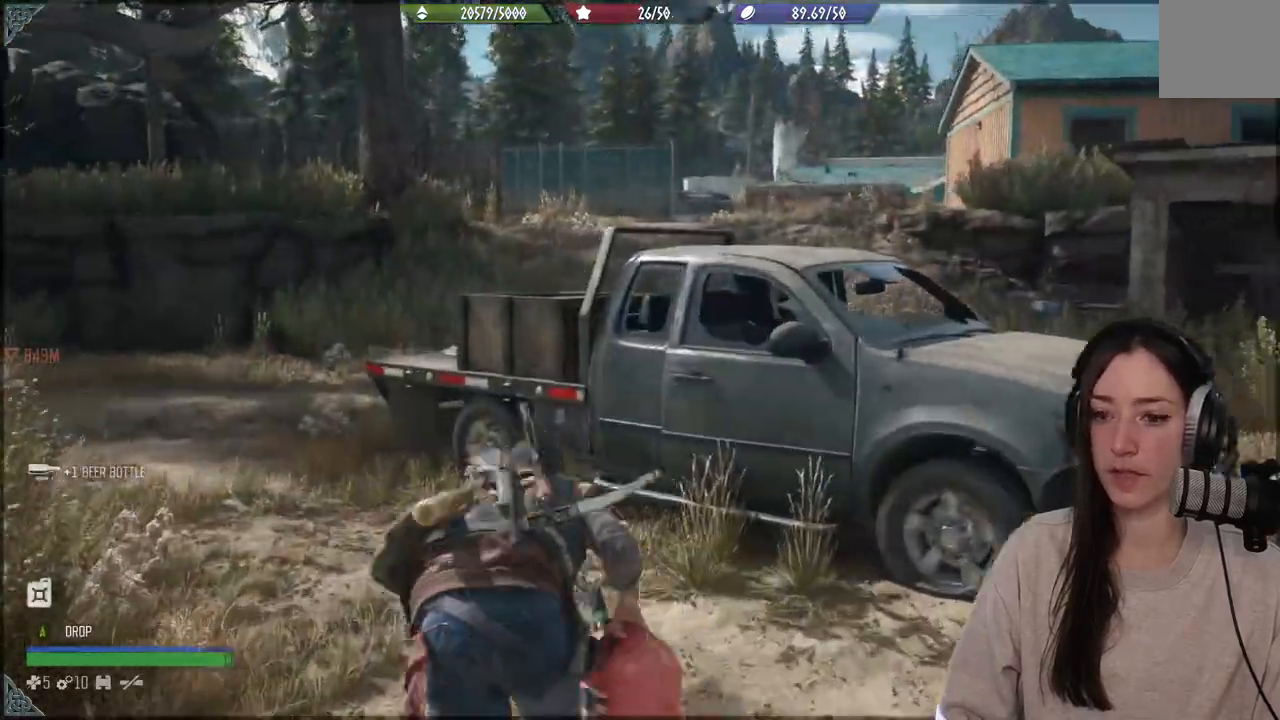
{"buttons": [], "left_stick": "up", "right_stick": "center", "events": [[17, "R1", "up"], [333, "left_stick", "up"], [367, "right_stick", "center"]]}
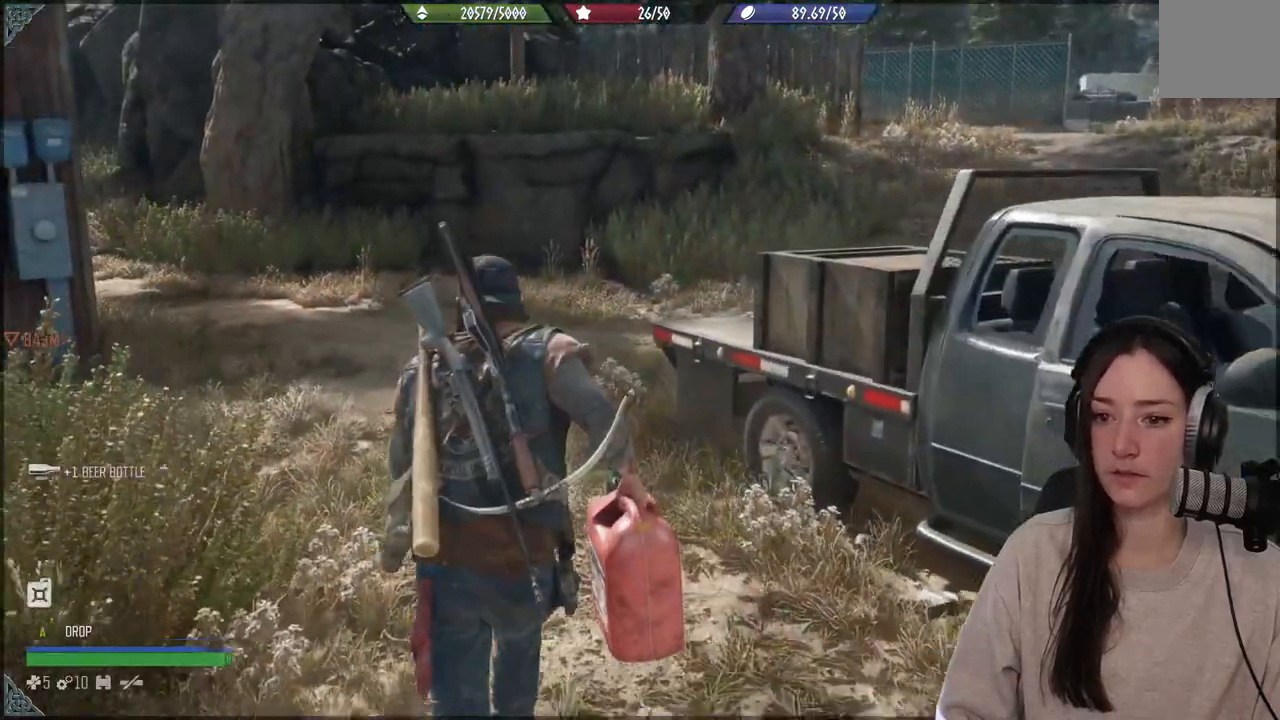
{"buttons": [], "left_stick": "up", "right_stick": "center", "events": []}
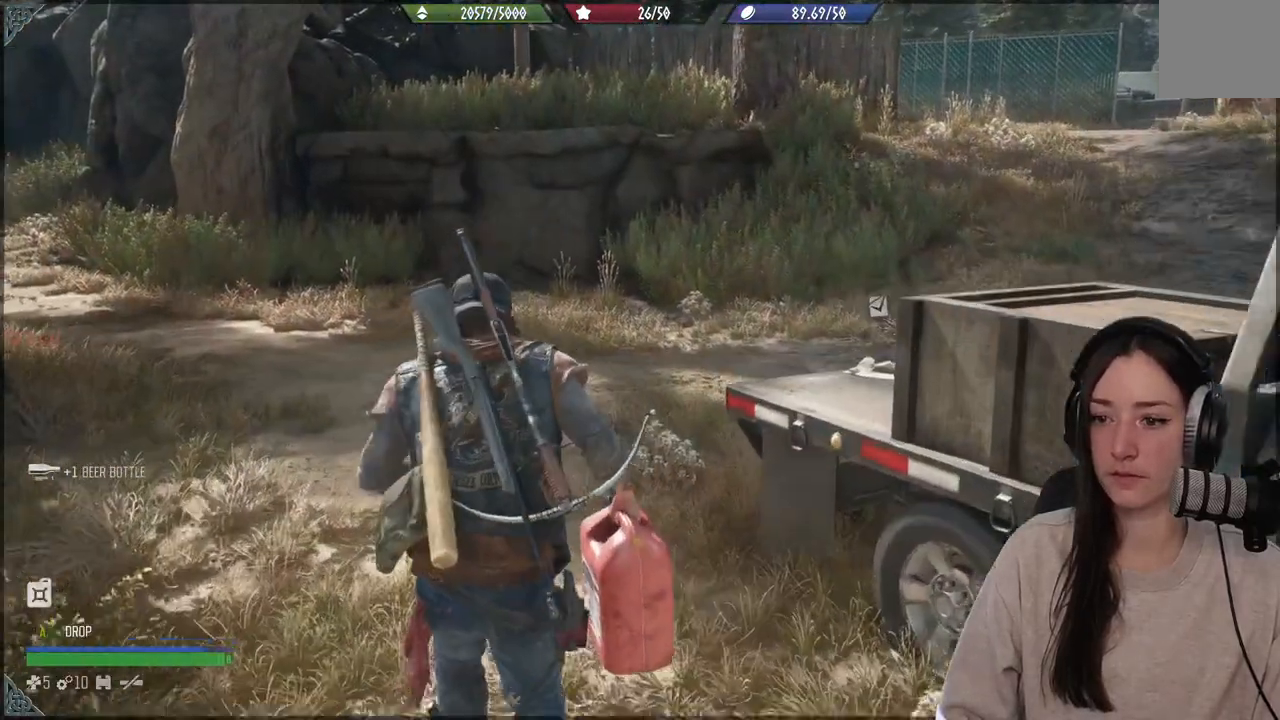
{"buttons": [], "left_stick": "up", "right_stick": "center"}
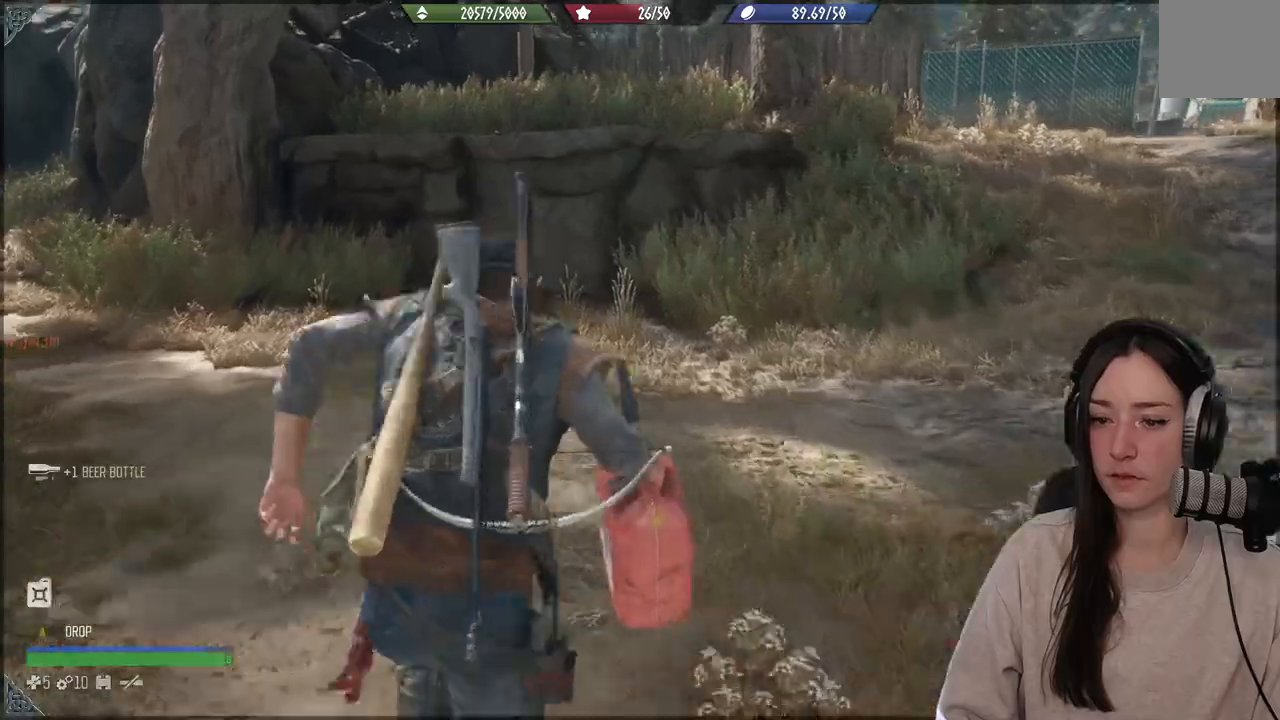
{"buttons": [], "left_stick": "up", "right_stick": "right", "events": [[483, "right_stick", "right"]]}
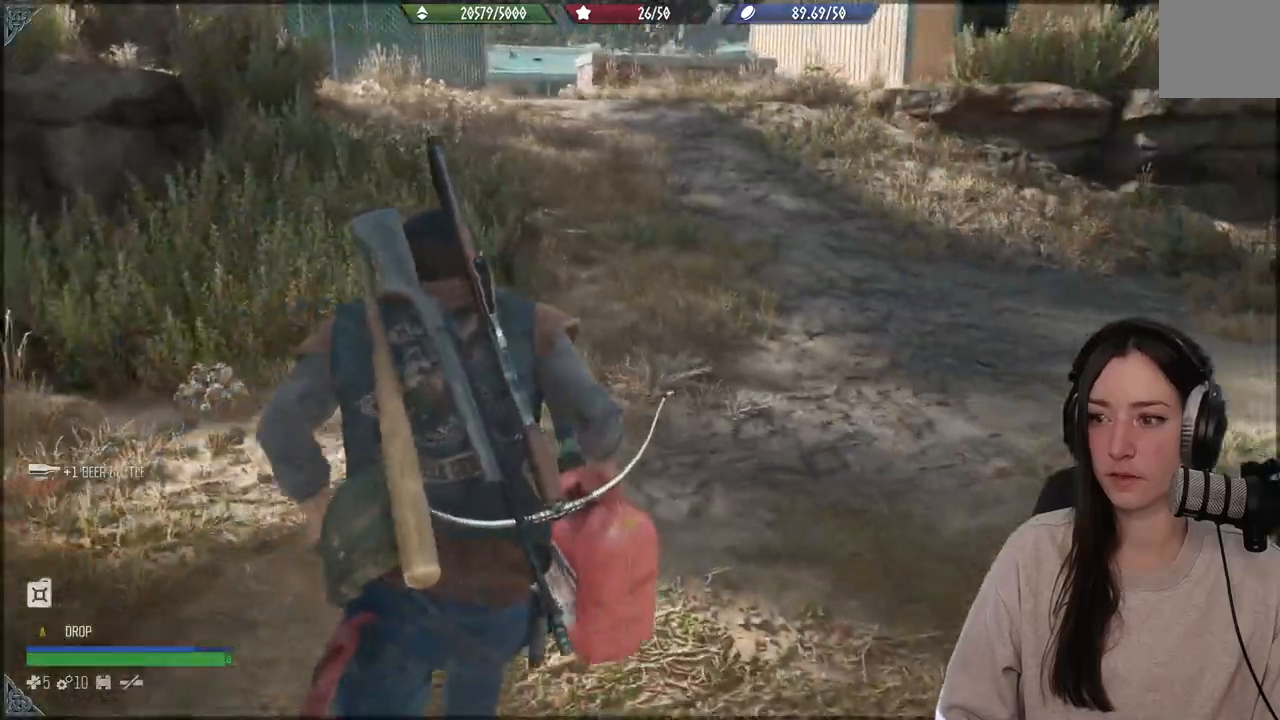
{"buttons": [], "left_stick": "up", "right_stick": "up-left", "events": [[67, "right_stick", "center"], [417, "right_stick", "up-left"]]}
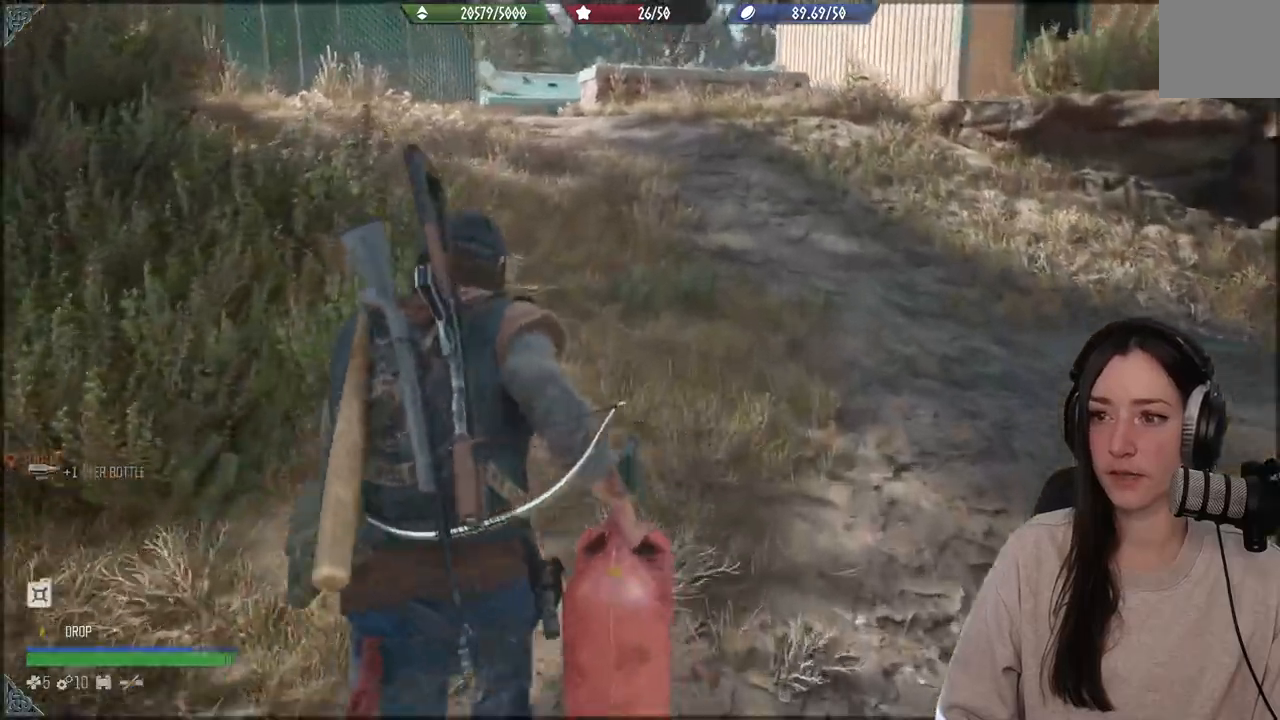
{"buttons": [], "left_stick": "up", "right_stick": "center", "events": [[483, "right_stick", "center"]]}
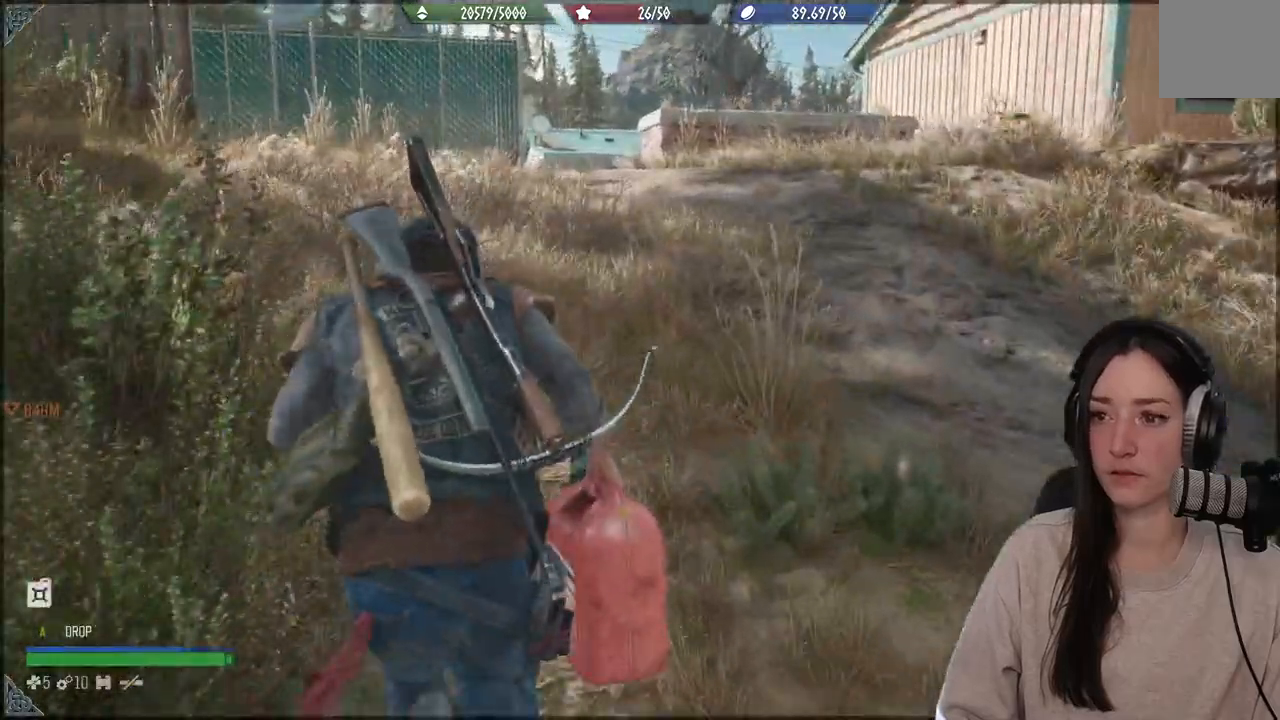
{"buttons": [], "left_stick": "up", "right_stick": "down-left", "events": [[433, "right_stick", "down-left"]]}
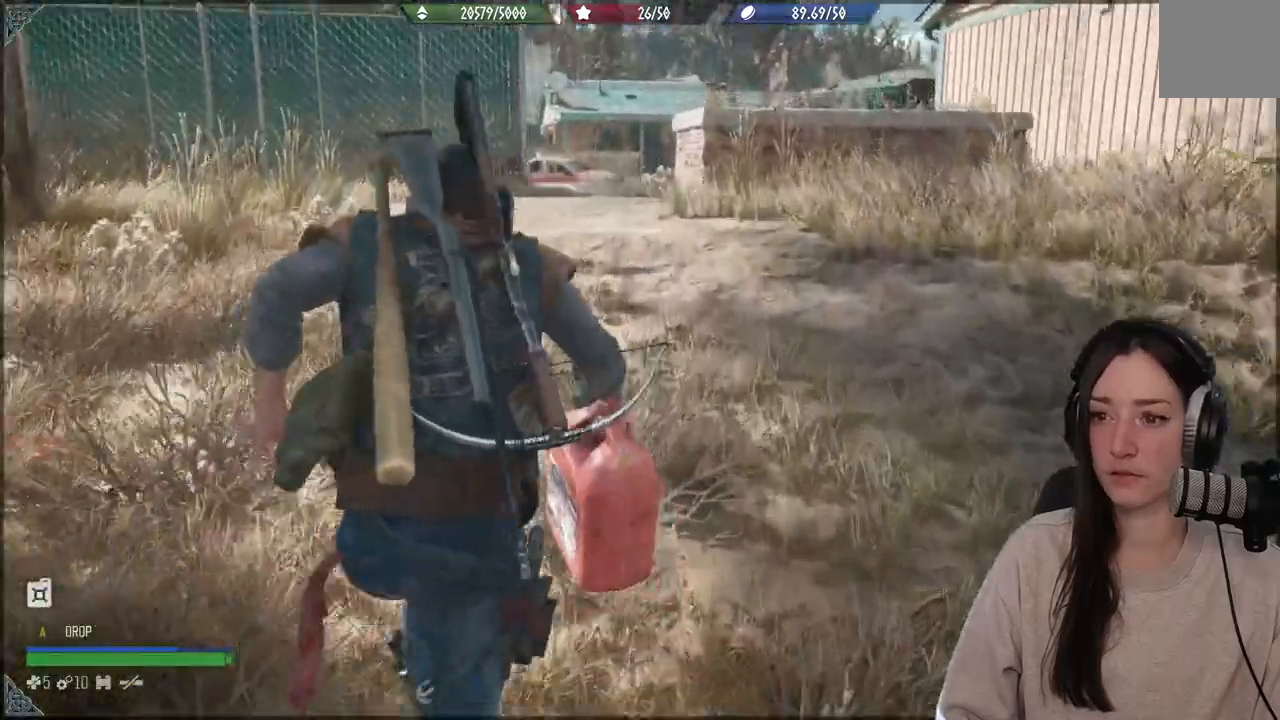
{"buttons": [], "left_stick": "up", "right_stick": "center", "events": [[100, "right_stick", "center"]]}
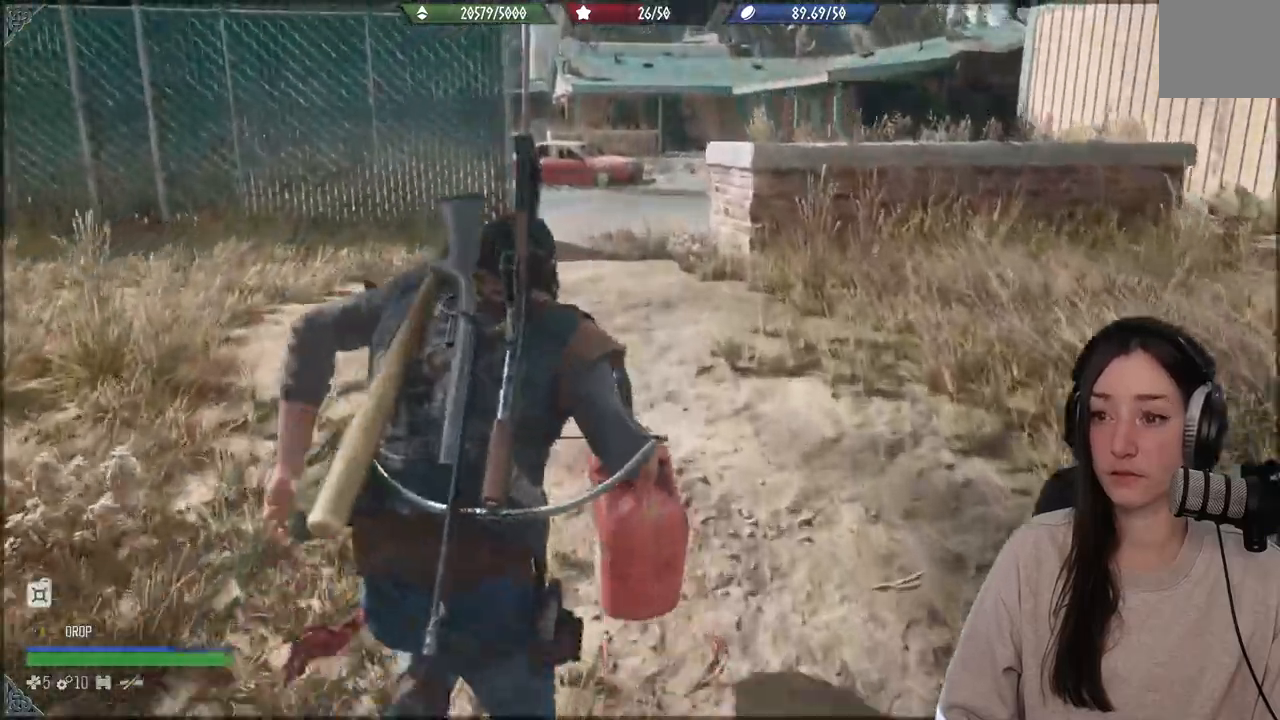
{"buttons": [], "left_stick": "up", "right_stick": "center", "events": [[367, "right_stick", "up"], [467, "right_stick", "center"]]}
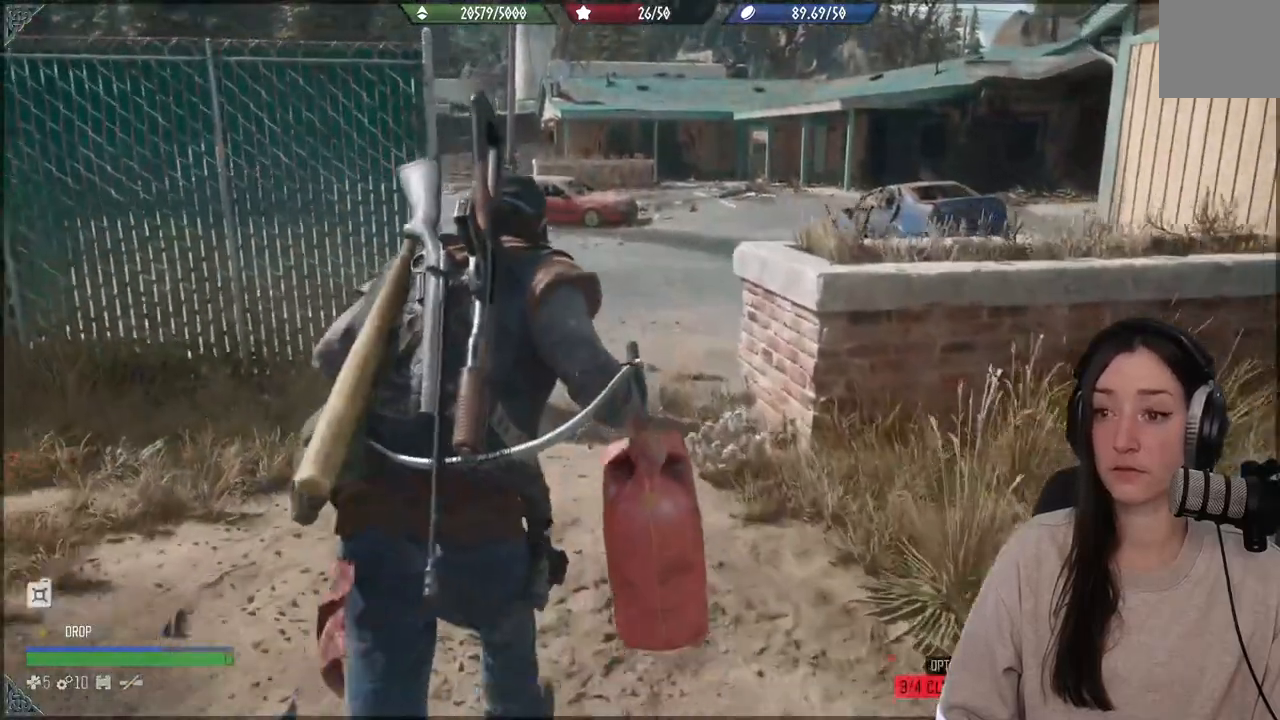
{"buttons": [], "left_stick": "up", "right_stick": "center", "events": []}
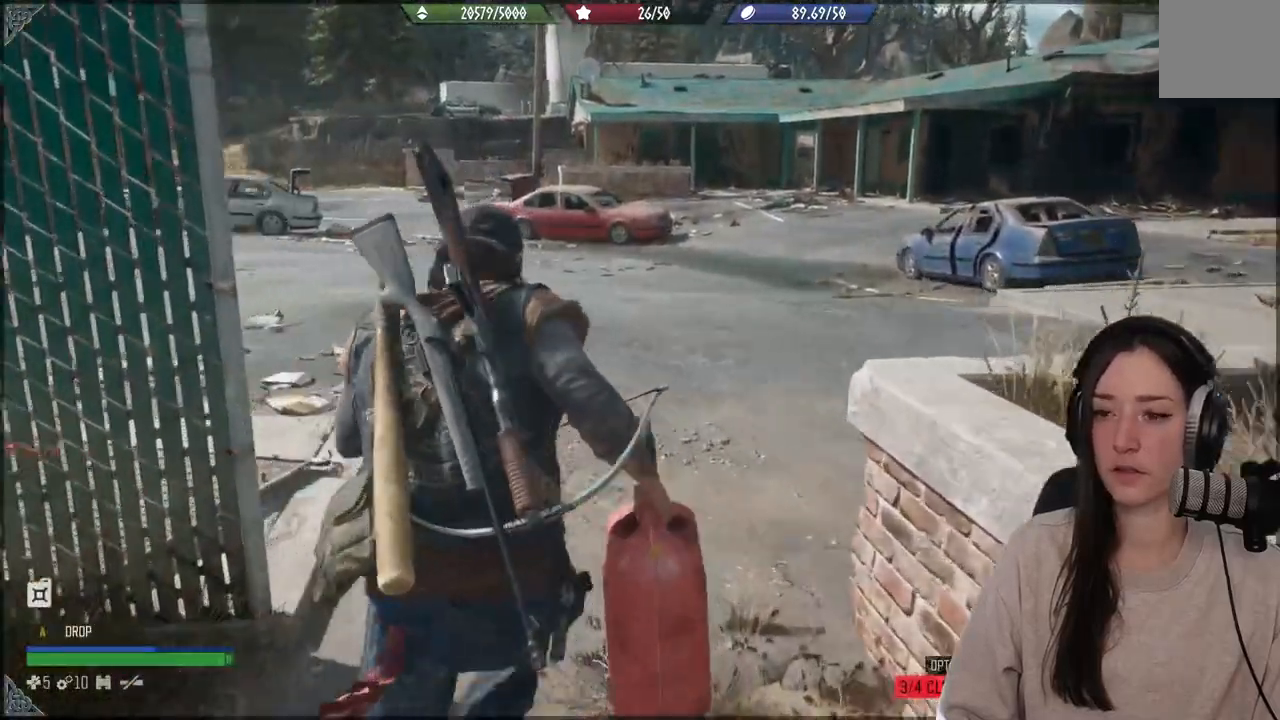
{"buttons": [], "left_stick": "up", "right_stick": "center", "events": [[100, "right_stick", "left"], [233, "right_stick", "up-left"], [333, "right_stick", "center"]]}